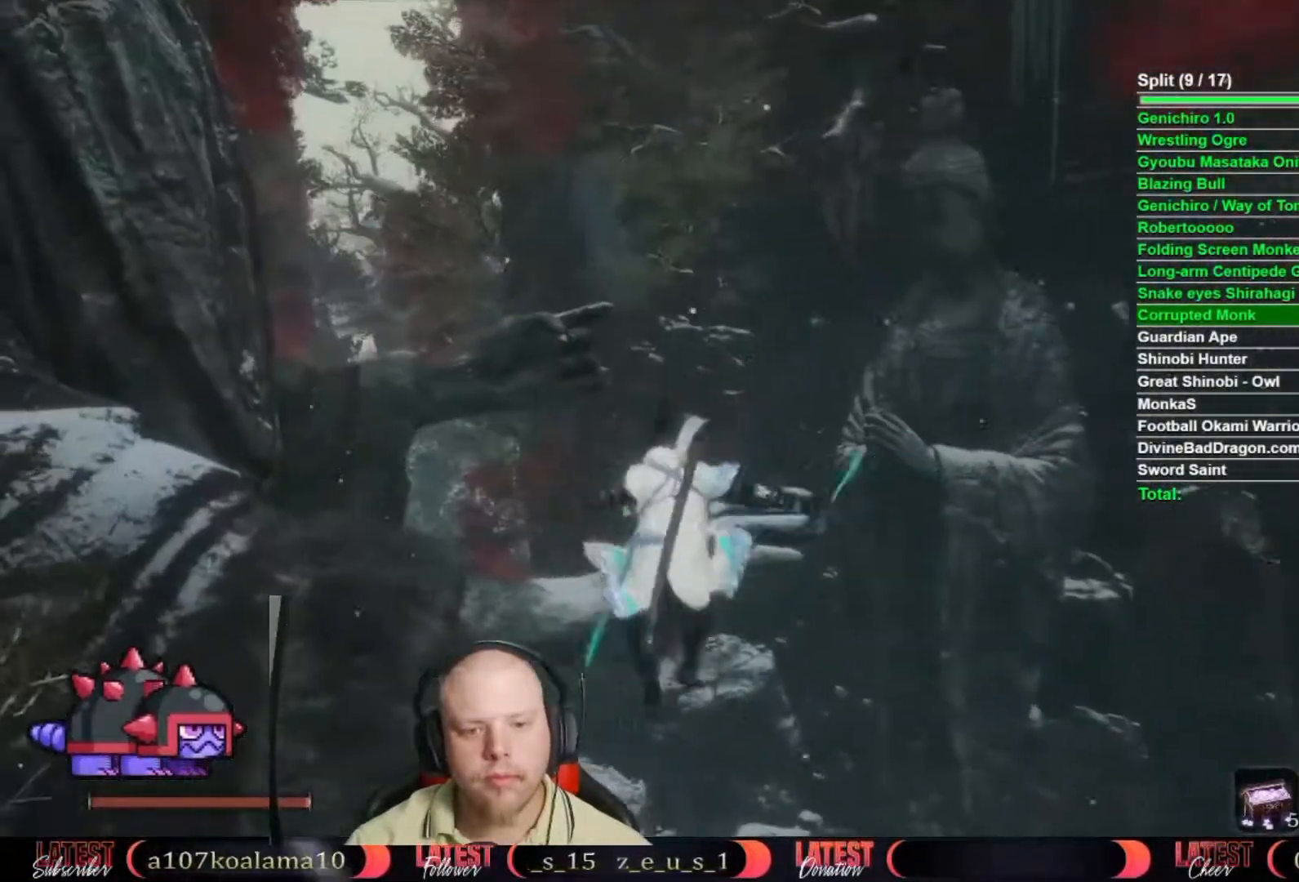
Gameplay with a controller (Xbox layout); each line is a JSON object with the inputs held at the frame after it (dt_ms = milliseconds from this image to that frame). "button_events" lists button changes between this image and that frame as [ms after this image, input, new state], when the widget could be followed in between (sticks are given only as held states). This document gives stick clicks only as held states, not as events. Not read: L1 L2 R1 R2.
{"dt_ms": 500, "buttons": [], "left_stick": "up", "right_stick": "right", "button_events": []}
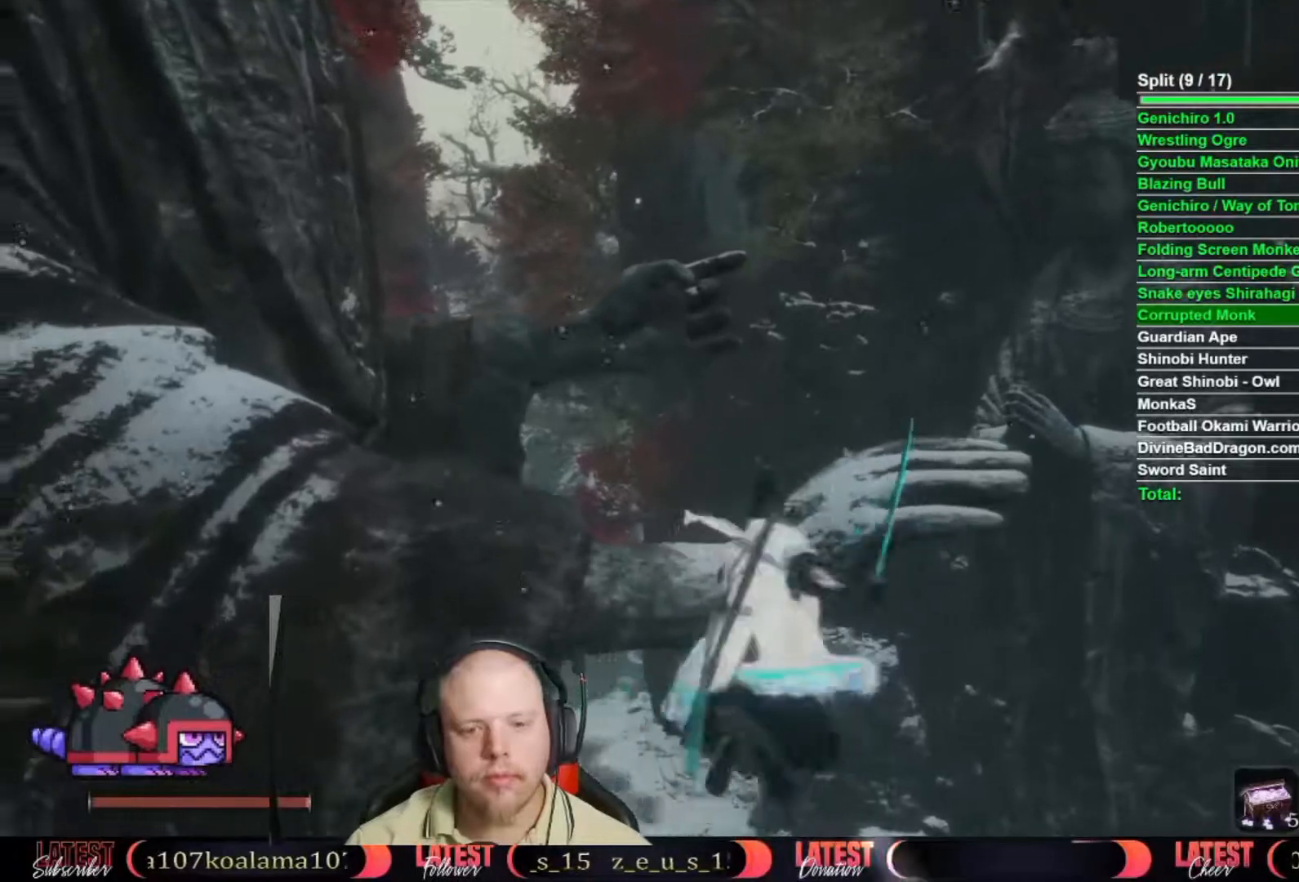
{"dt_ms": 500, "buttons": [], "left_stick": "up", "right_stick": "down-right", "button_events": []}
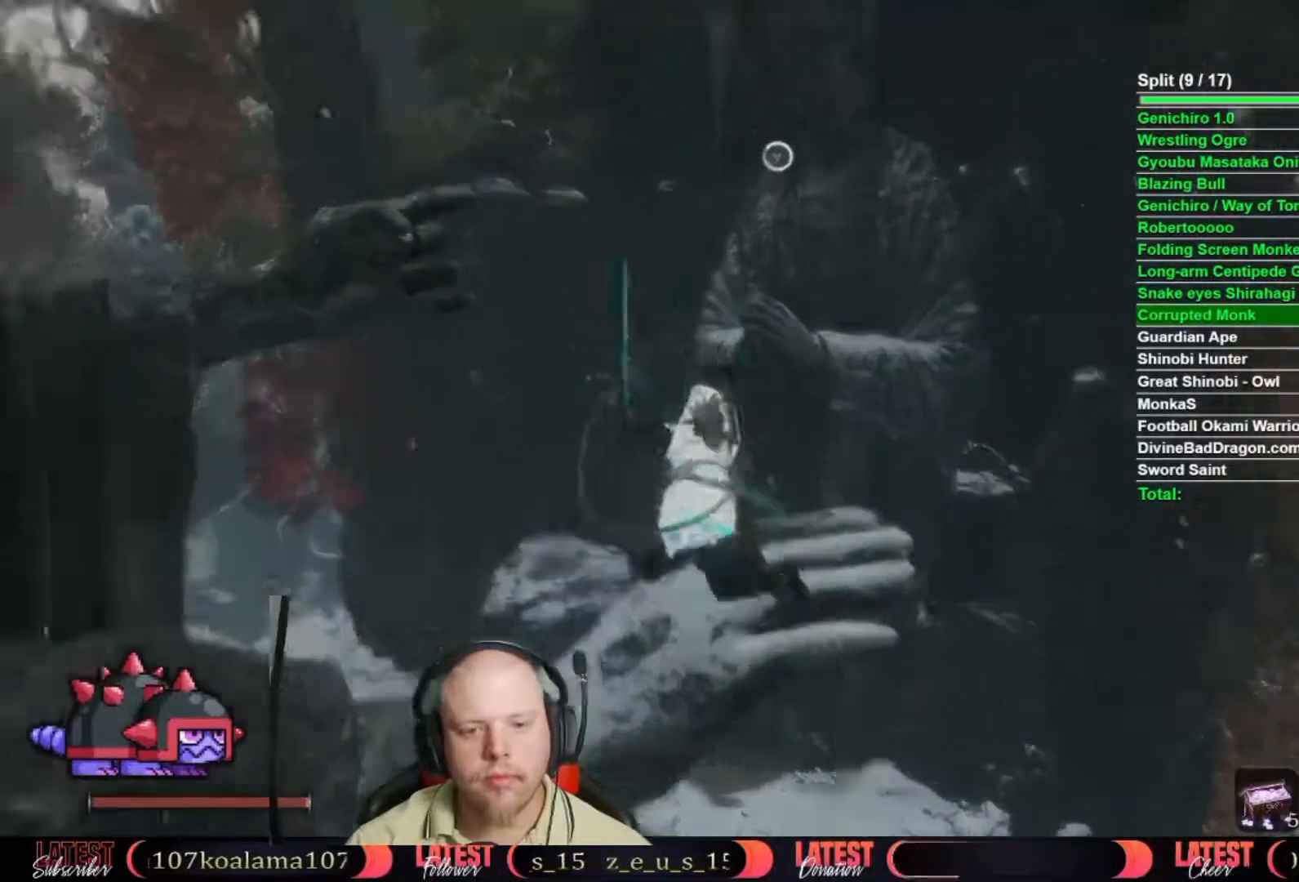
{"dt_ms": 500, "buttons": [], "left_stick": "up", "right_stick": "center", "button_events": []}
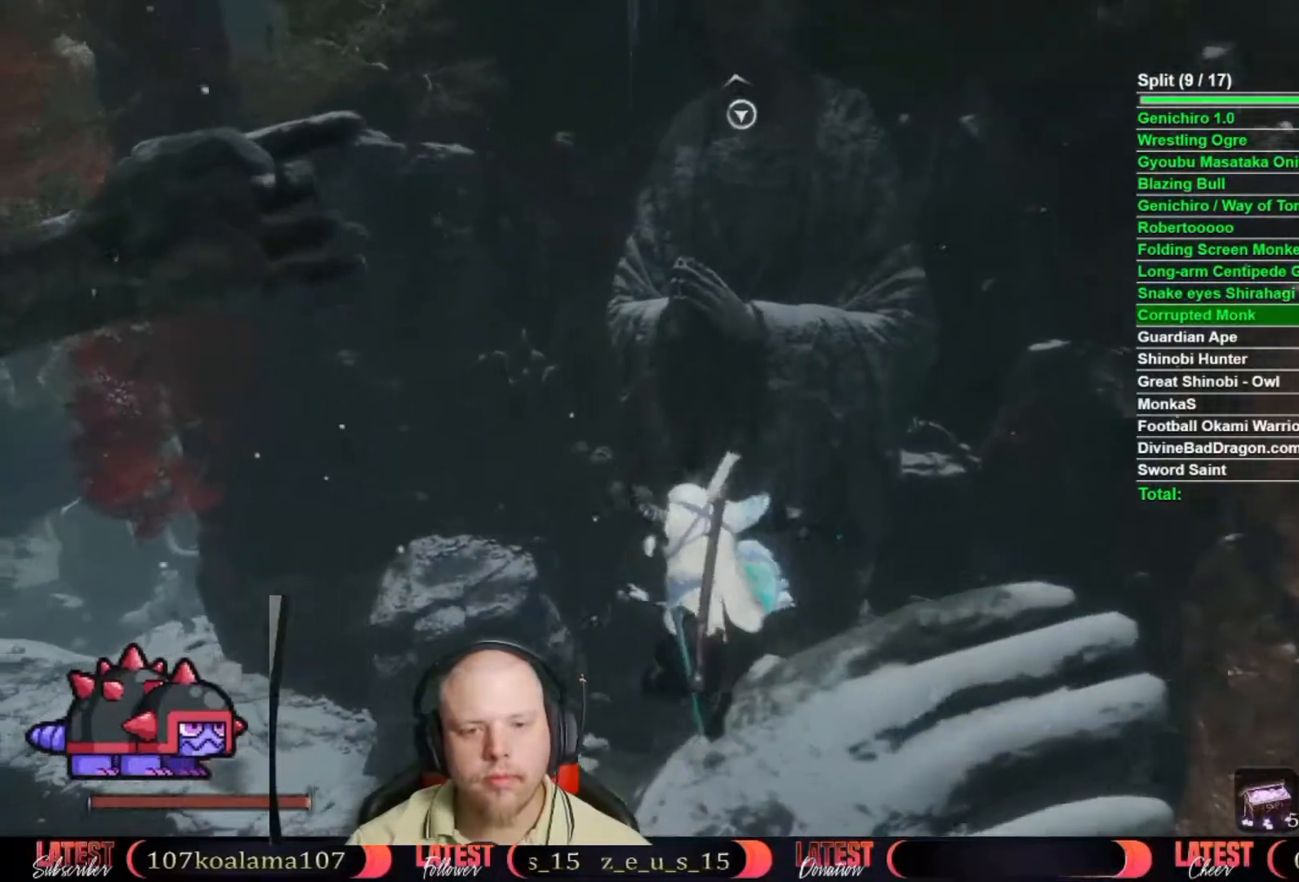
{"dt_ms": 500, "buttons": [], "left_stick": "up", "right_stick": "center", "button_events": [[50, "A", "down"], [133, "A", "up"]]}
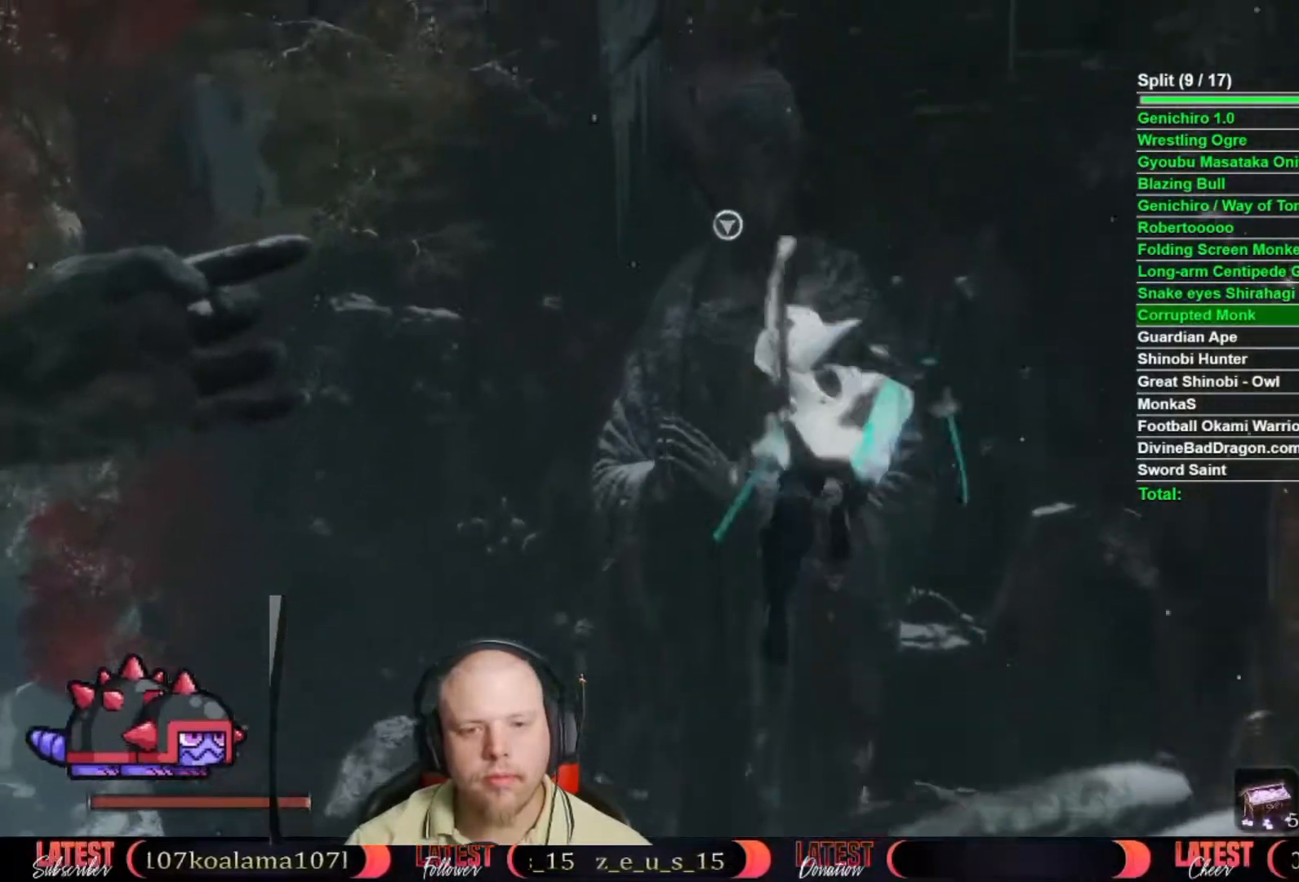
{"dt_ms": 500, "buttons": [], "left_stick": "up", "right_stick": "center", "button_events": []}
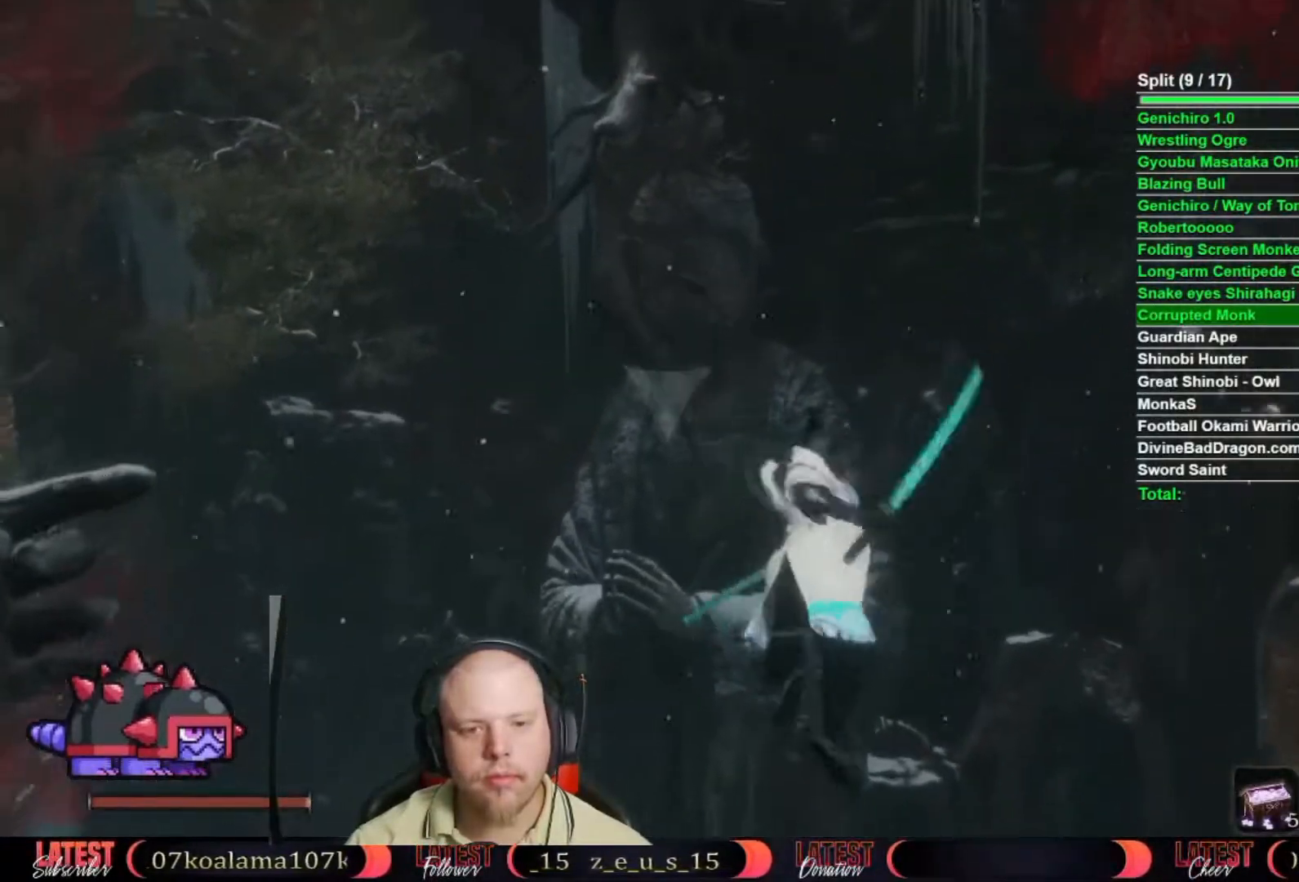
{"dt_ms": 500, "buttons": [], "left_stick": "up", "right_stick": "center", "button_events": []}
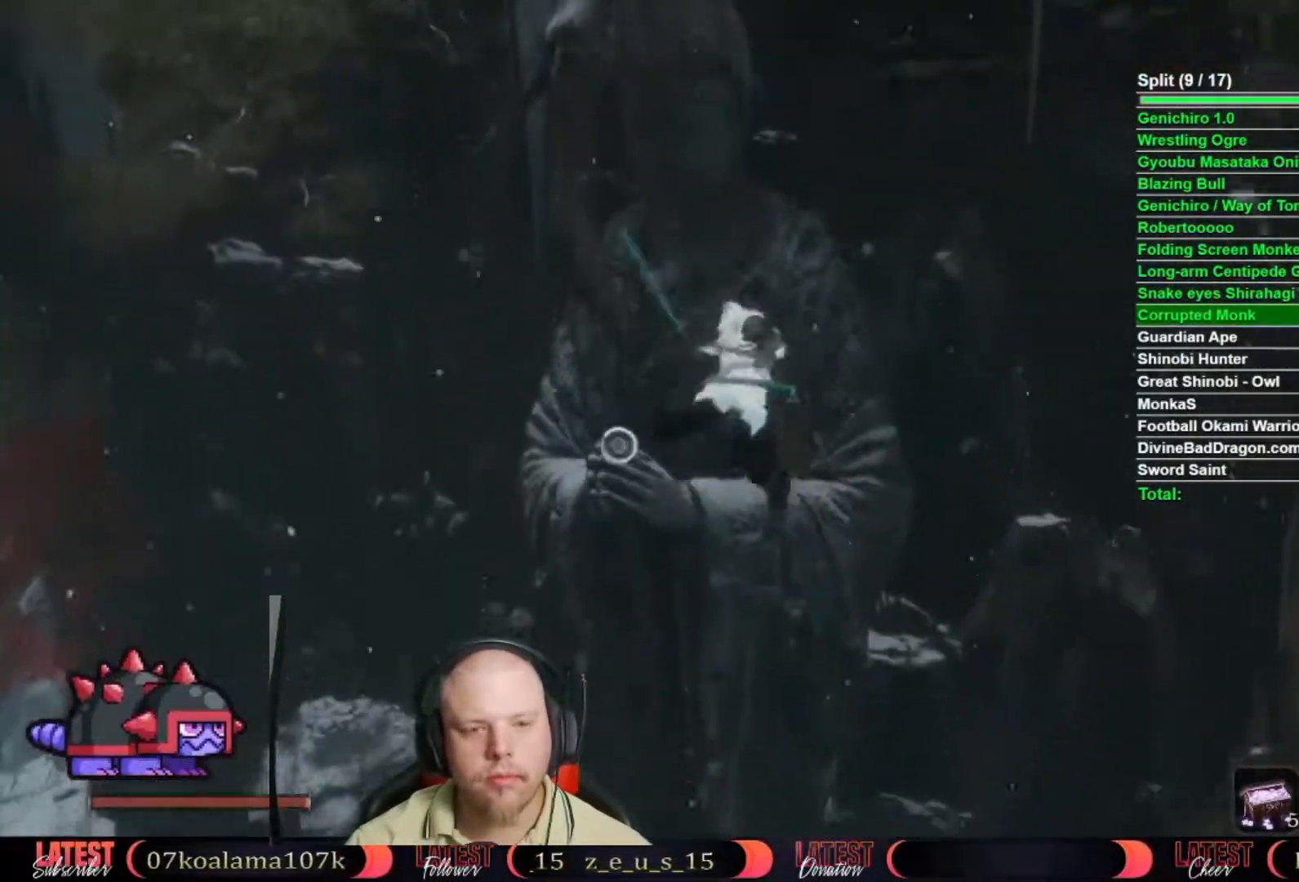
{"dt_ms": 500, "buttons": [], "left_stick": "up", "right_stick": "down", "button_events": []}
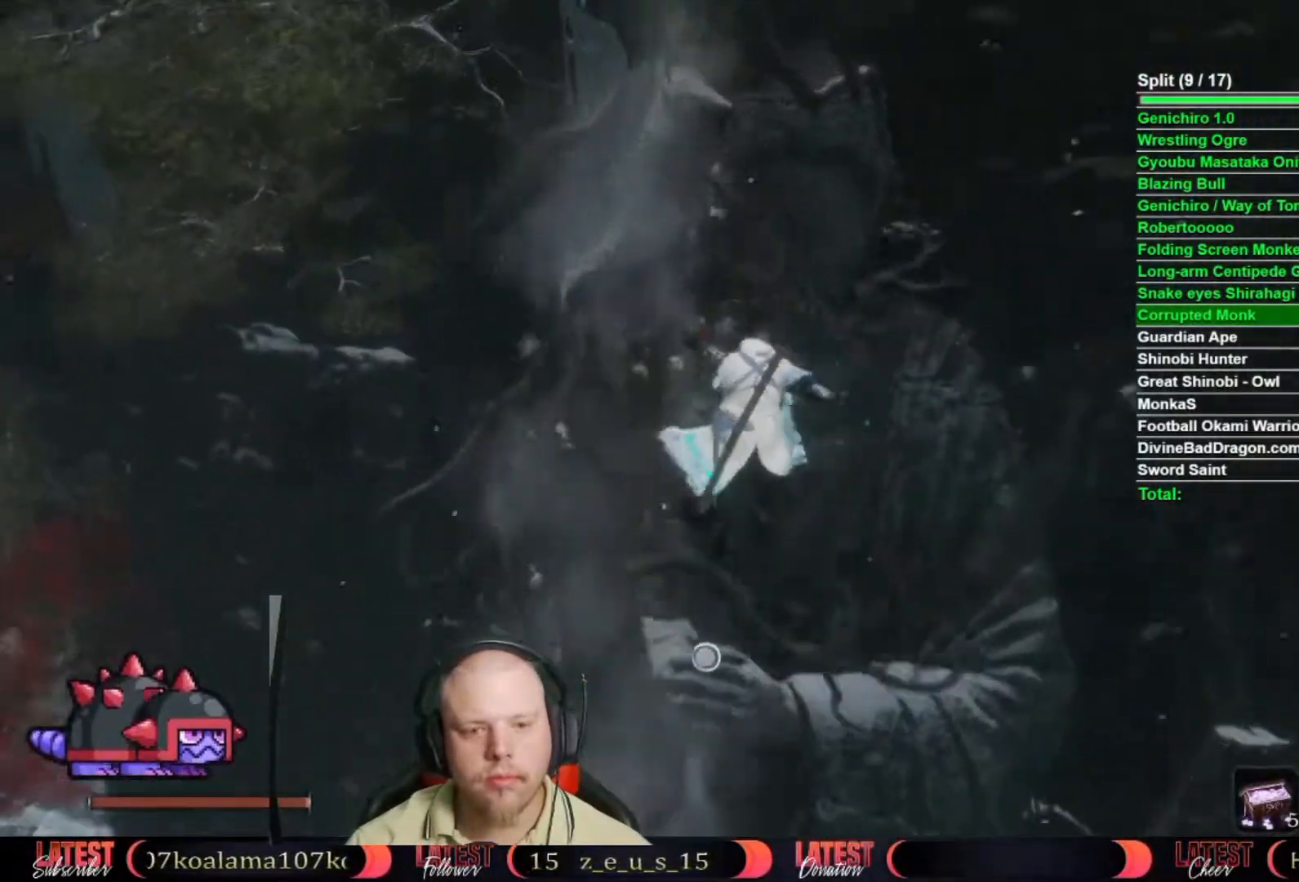
{"dt_ms": 500, "buttons": [], "left_stick": "up", "right_stick": "center", "button_events": []}
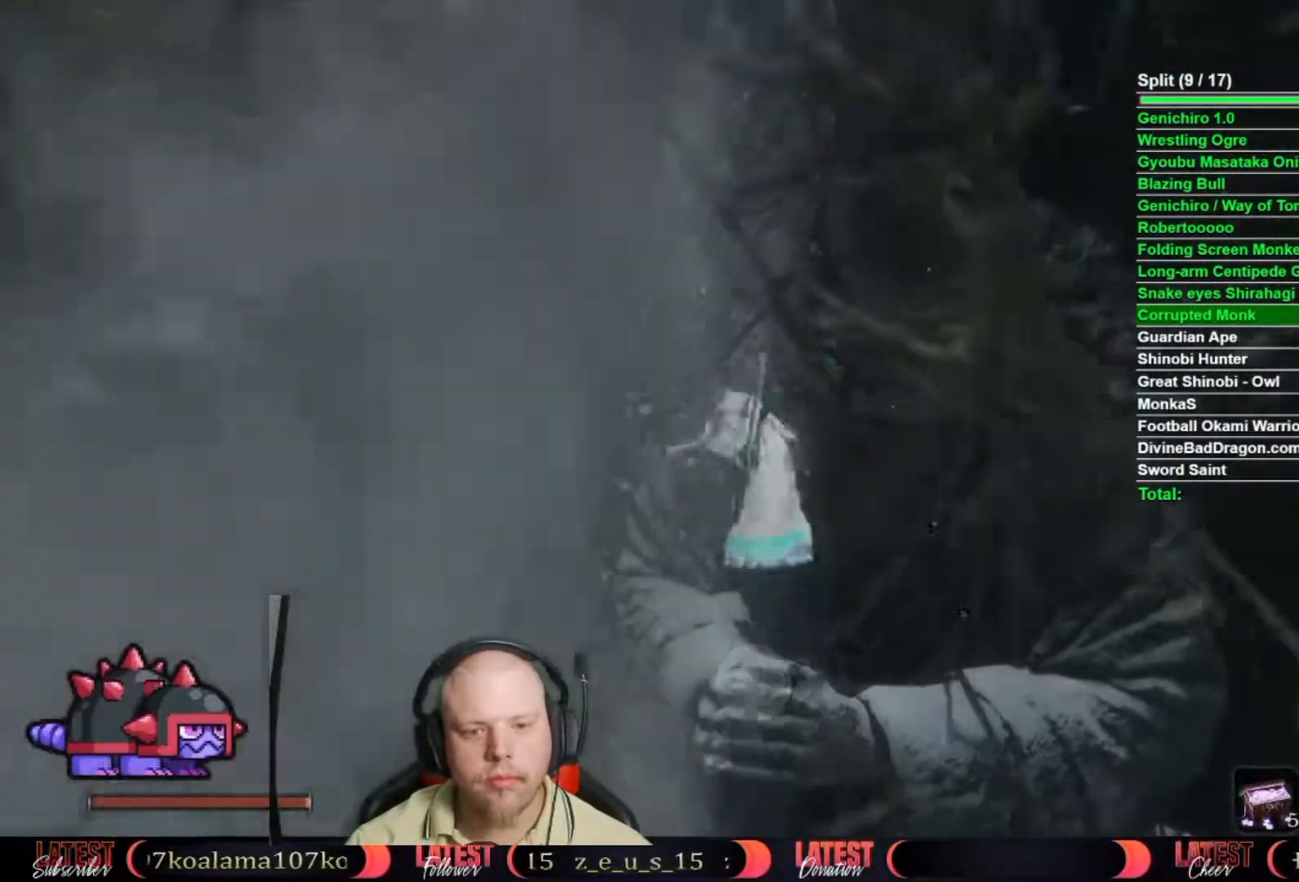
{"dt_ms": 500, "buttons": [], "left_stick": "up", "right_stick": "down-left", "button_events": []}
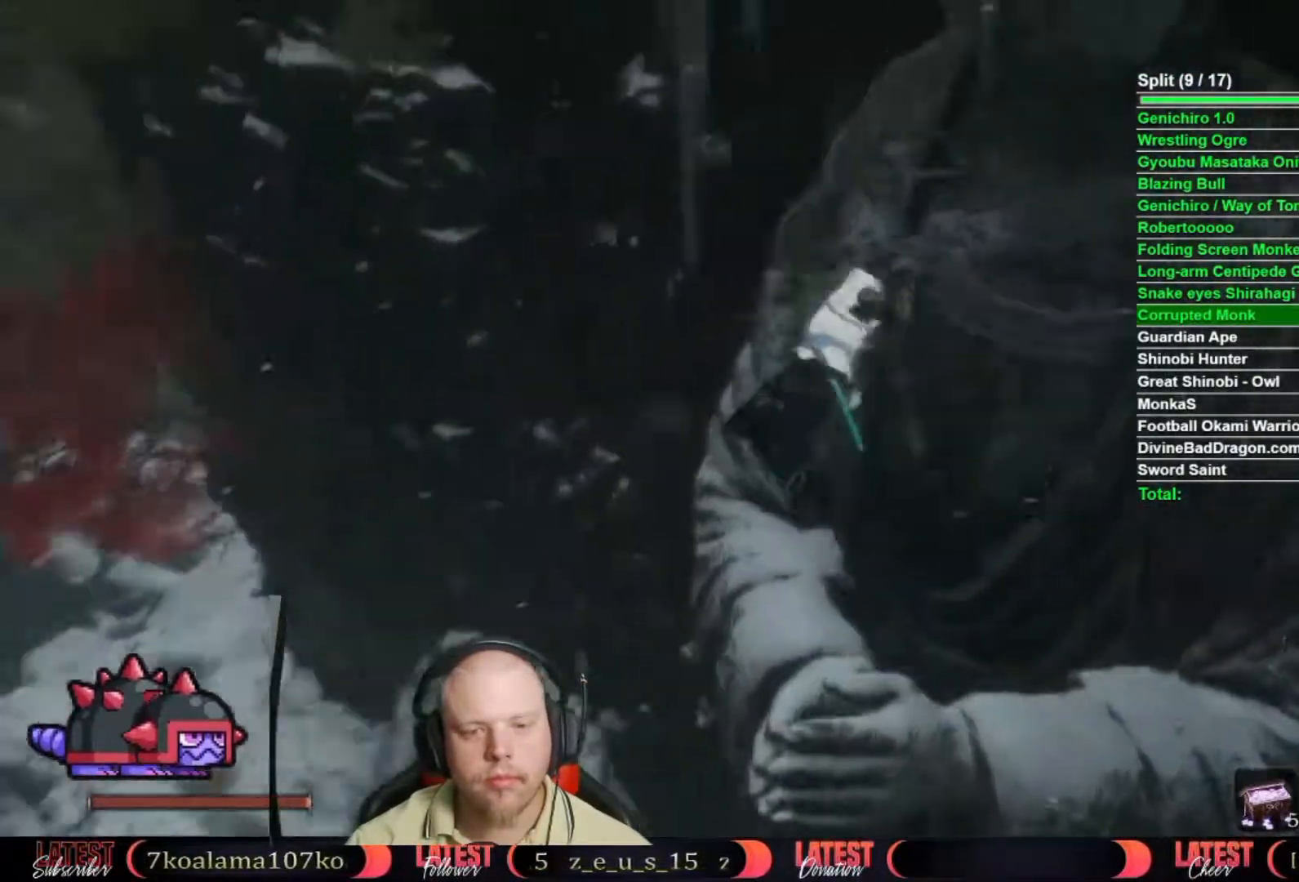
{"dt_ms": 500, "buttons": ["B"], "left_stick": "up", "right_stick": "center", "button_events": [[417, "B", "down"]]}
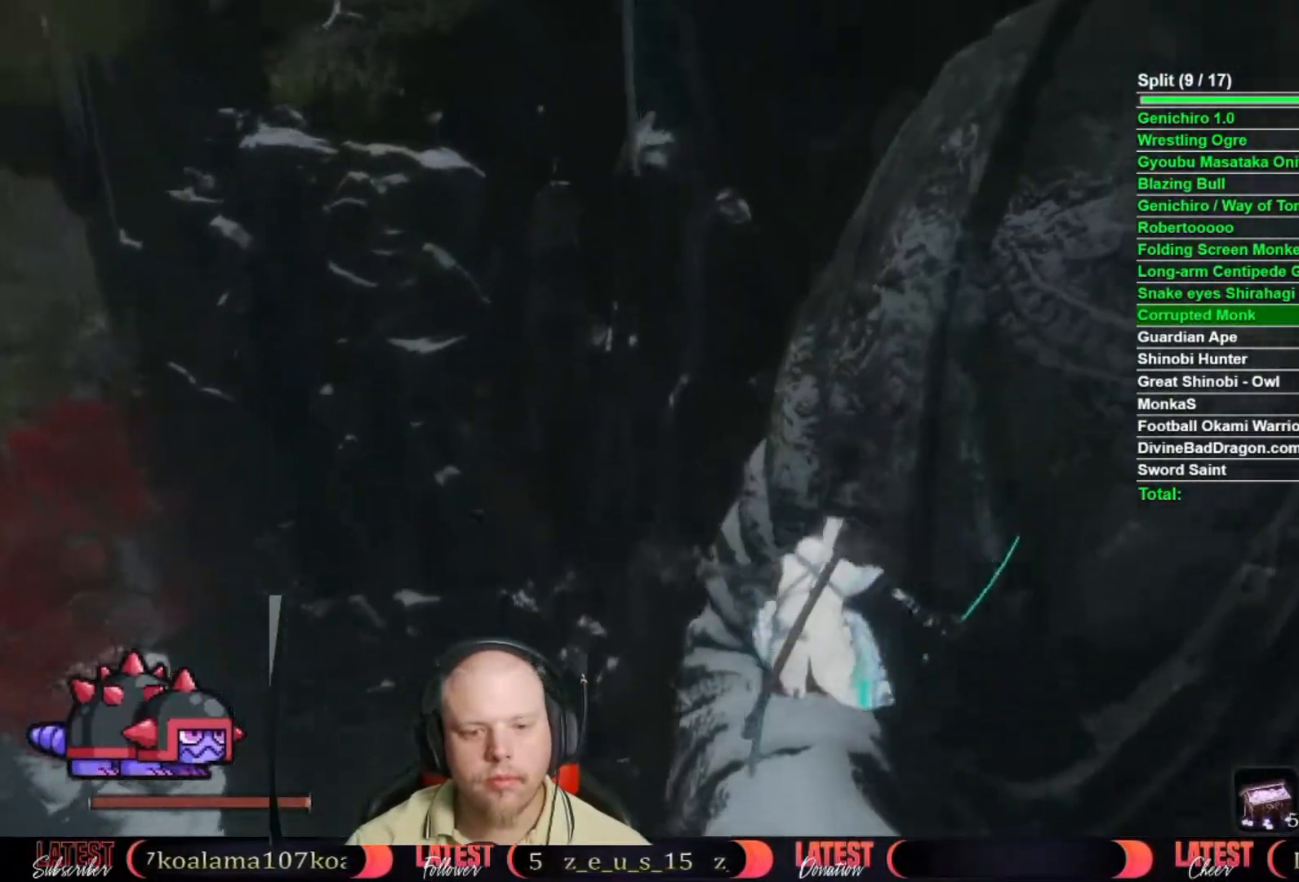
{"dt_ms": 500, "buttons": ["B"], "left_stick": "up", "right_stick": "center", "button_events": []}
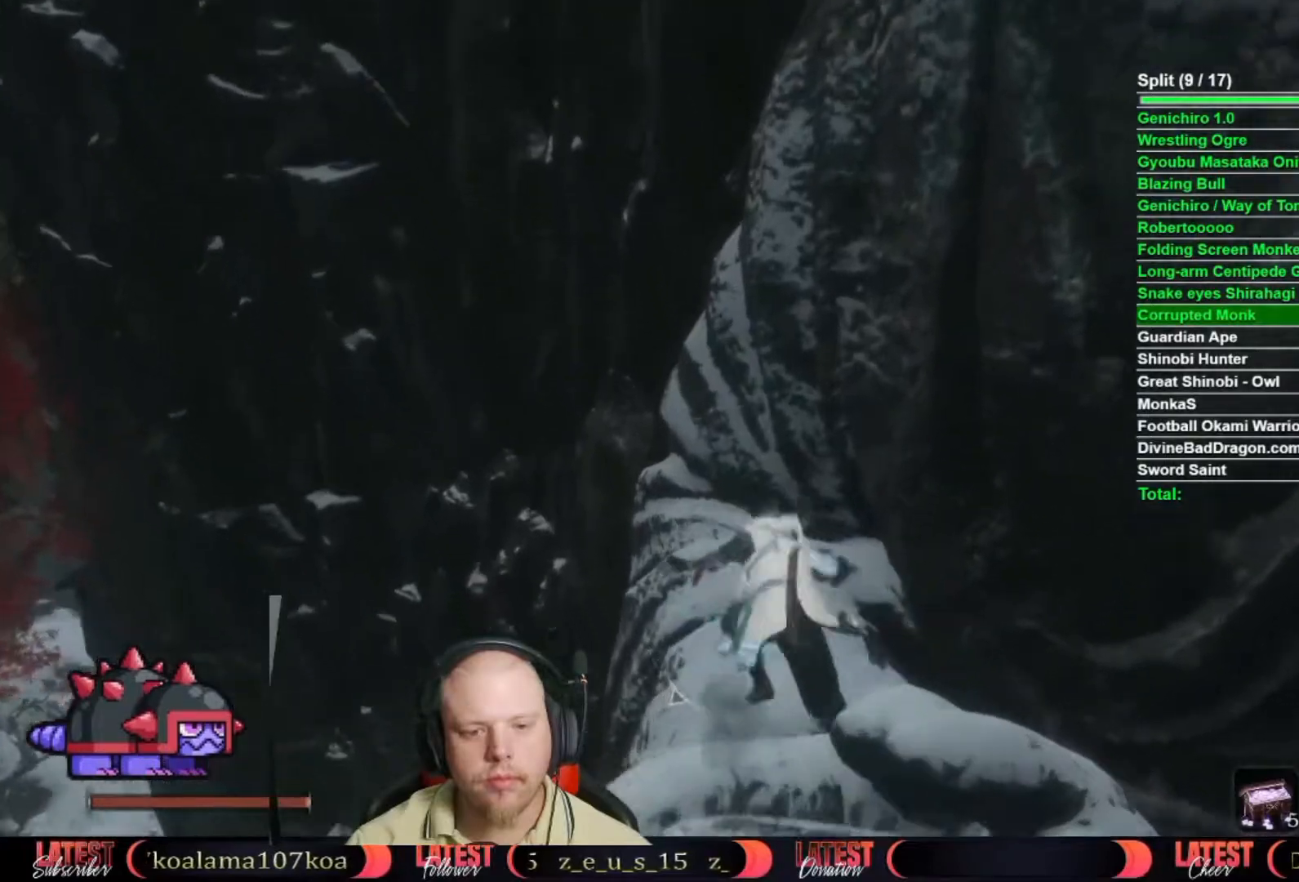
{"dt_ms": 500, "buttons": ["B"], "left_stick": "up-left", "right_stick": "center", "button_events": []}
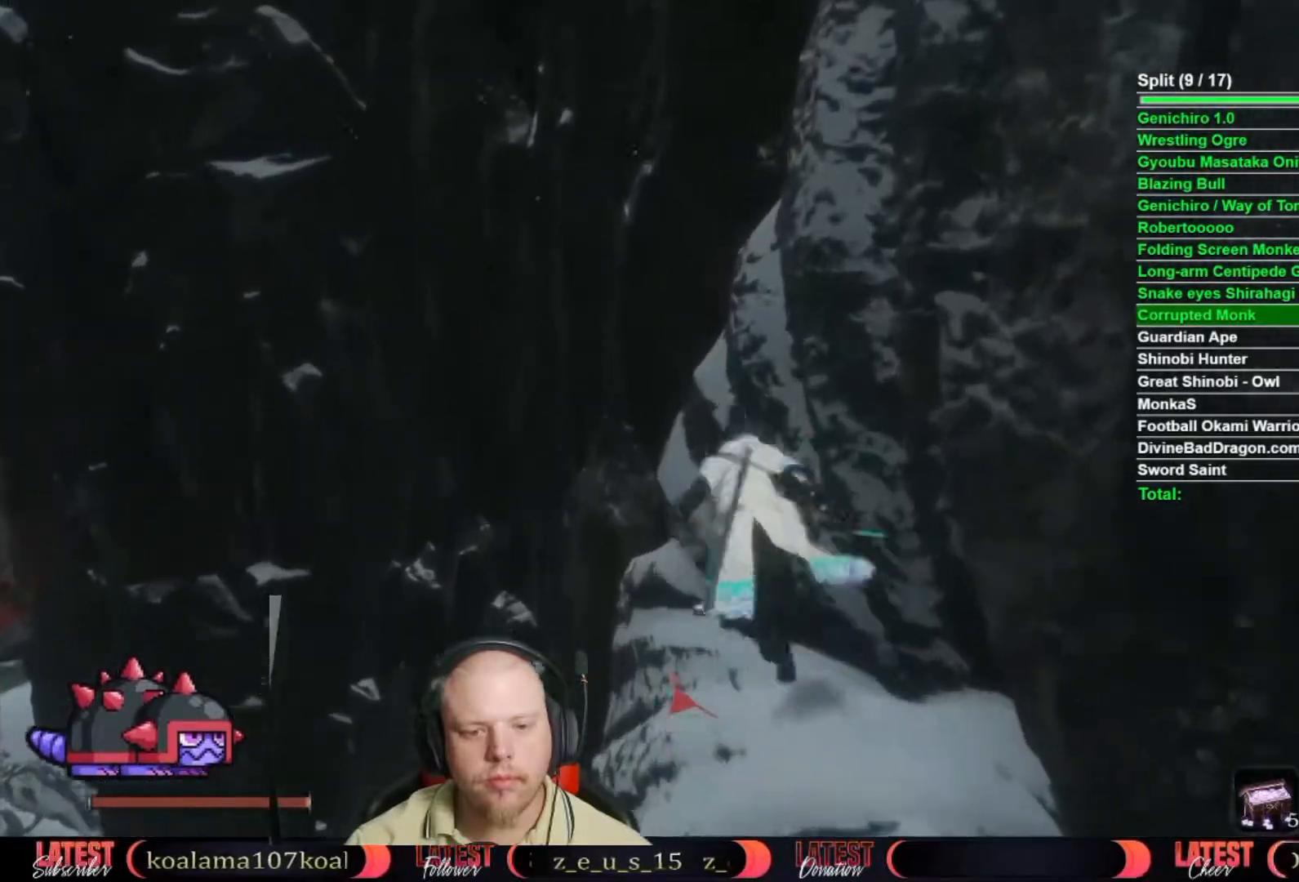
{"dt_ms": 1000, "buttons": ["B"], "left_stick": "up-left", "right_stick": "center", "button_events": [[283, "B", "up"], [717, "B", "down"]]}
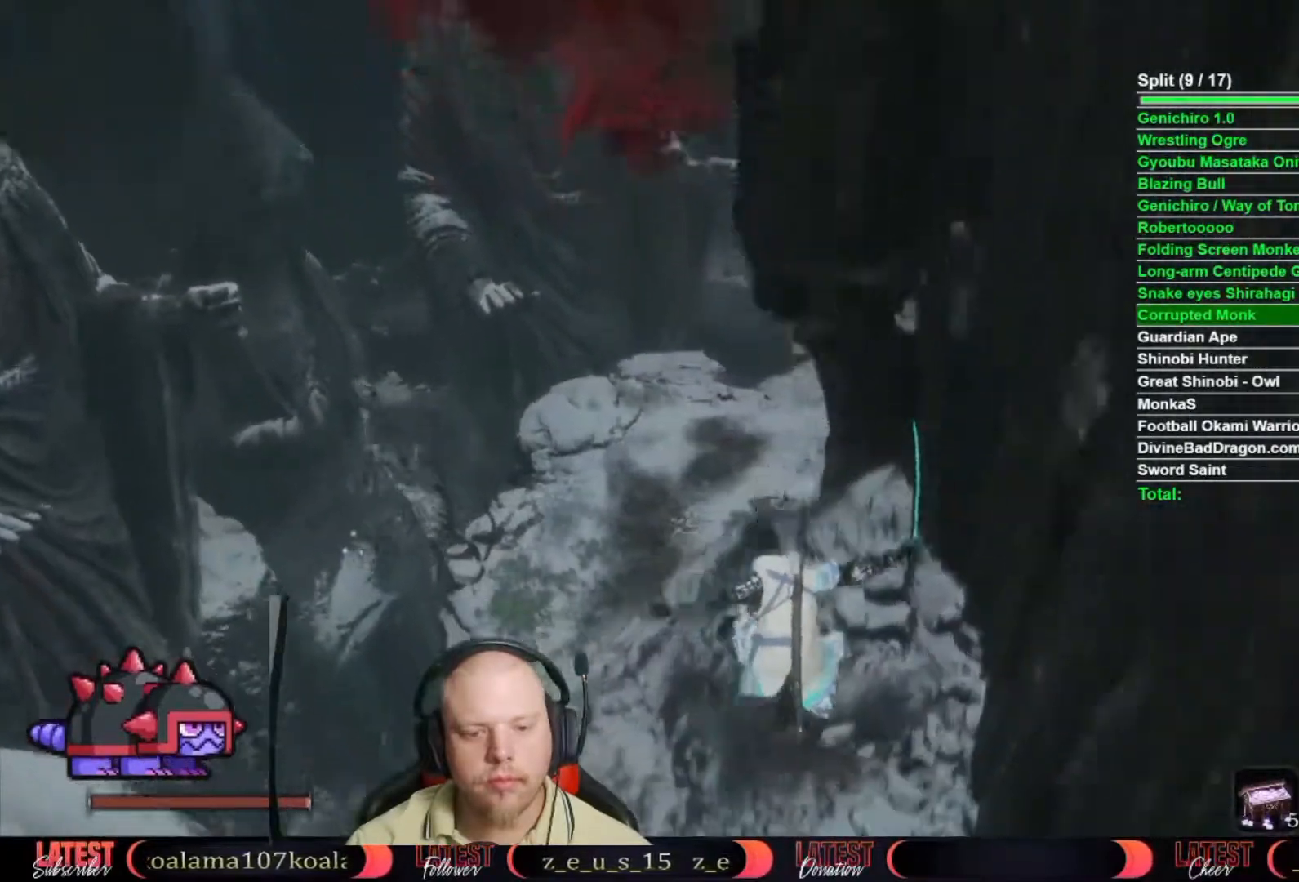
{"dt_ms": 500, "buttons": ["B"], "left_stick": "up", "right_stick": "center", "button_events": []}
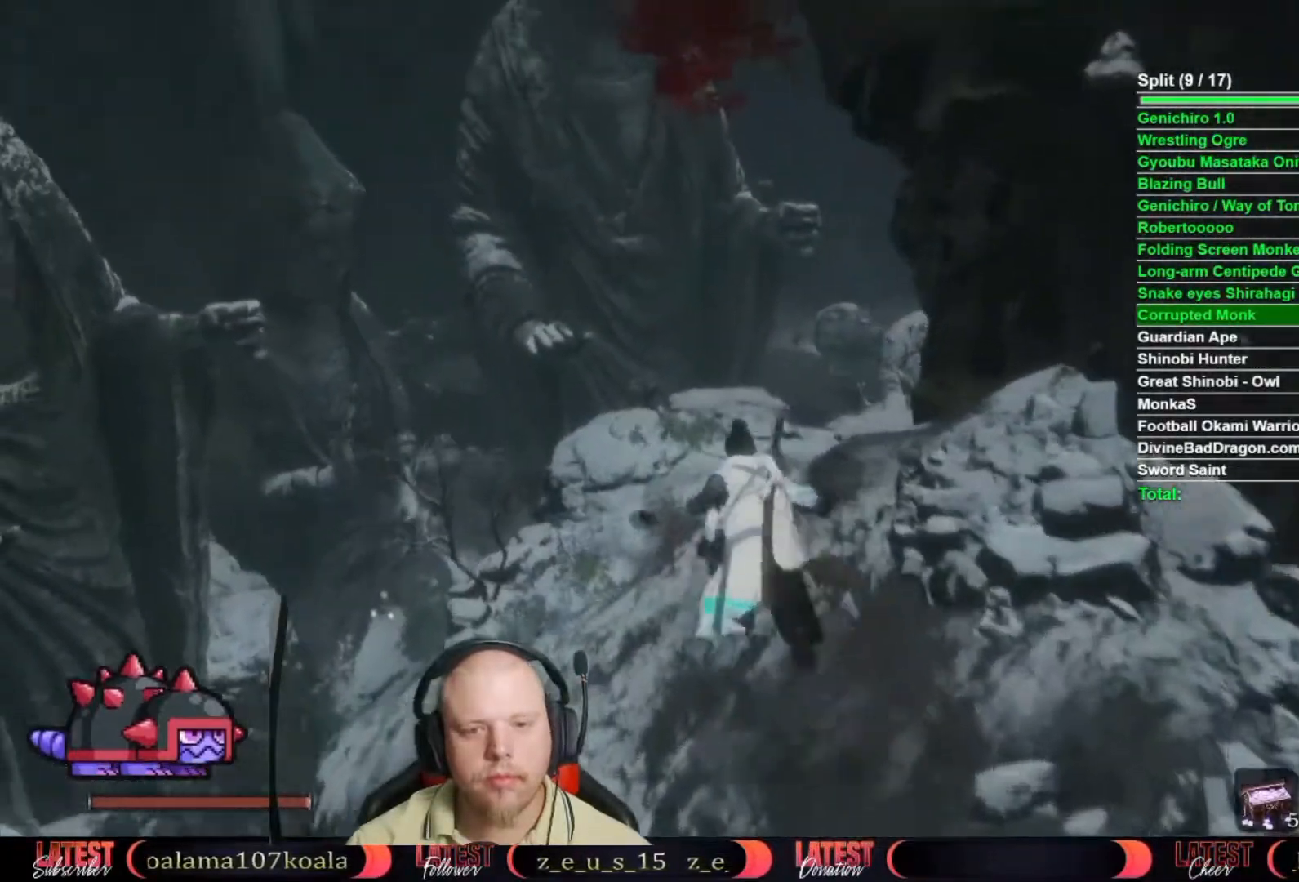
{"dt_ms": 500, "buttons": ["B"], "left_stick": "up", "right_stick": "center", "button_events": []}
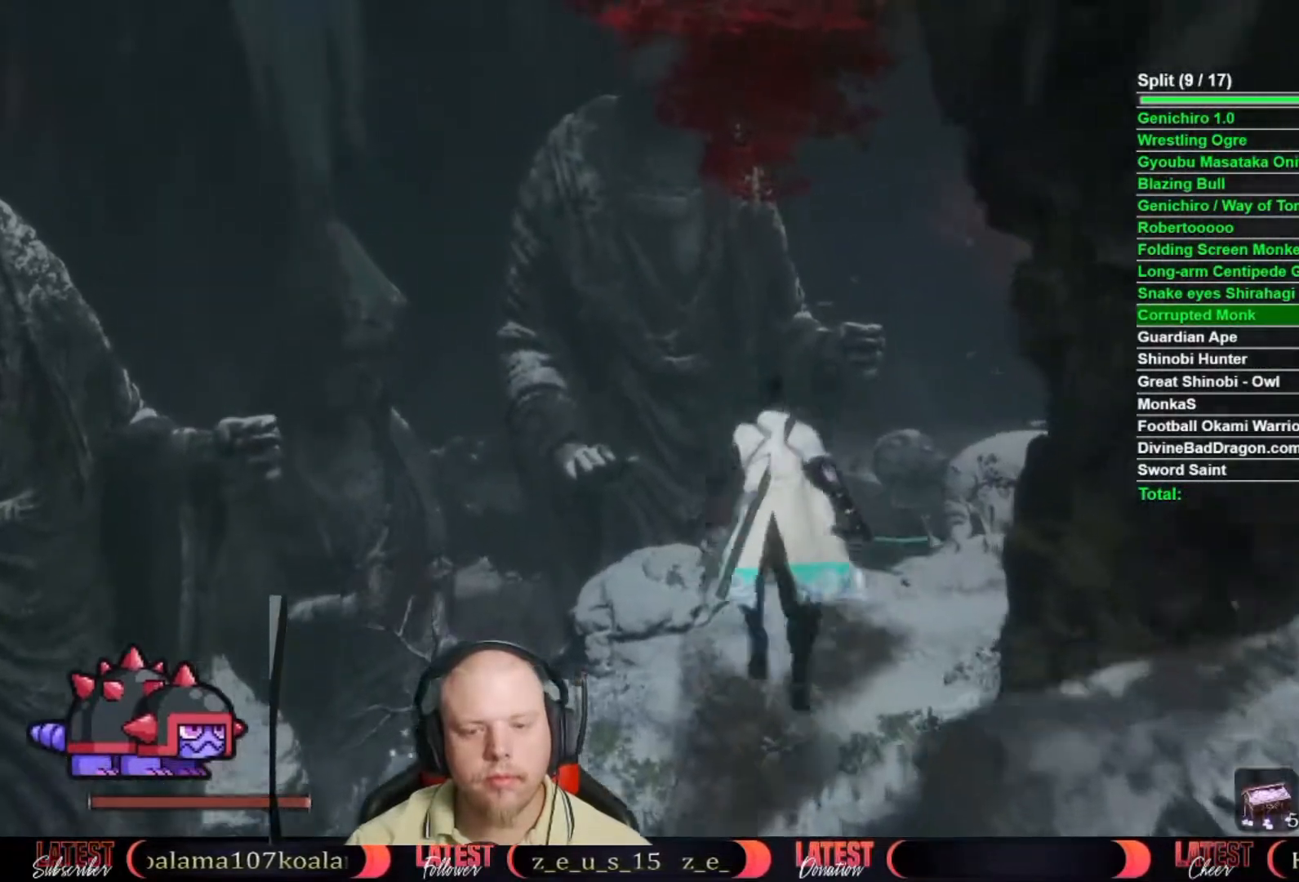
{"dt_ms": 500, "buttons": ["B"], "left_stick": "up", "right_stick": "center", "button_events": []}
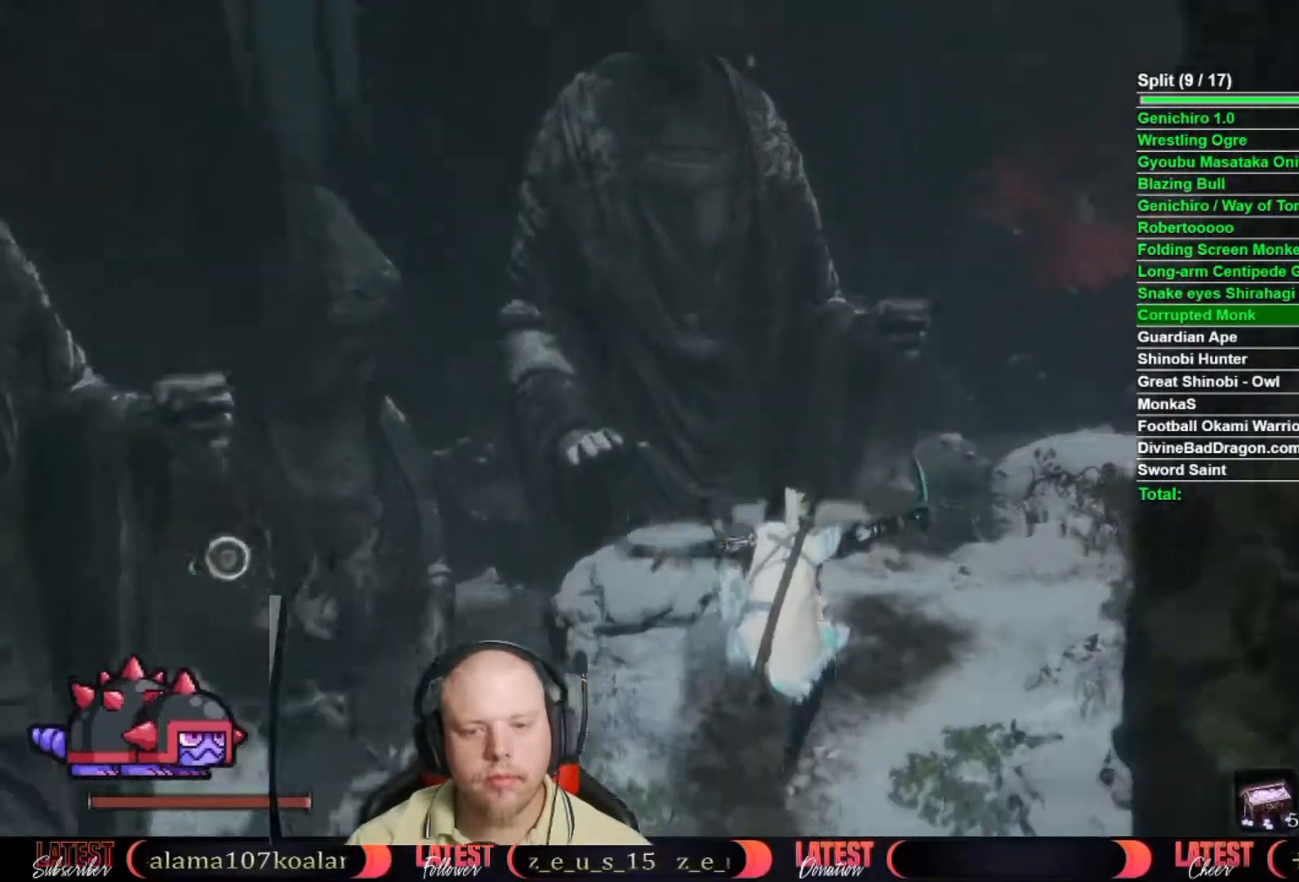
{"dt_ms": 500, "buttons": ["B"], "left_stick": "up", "right_stick": "center", "button_events": []}
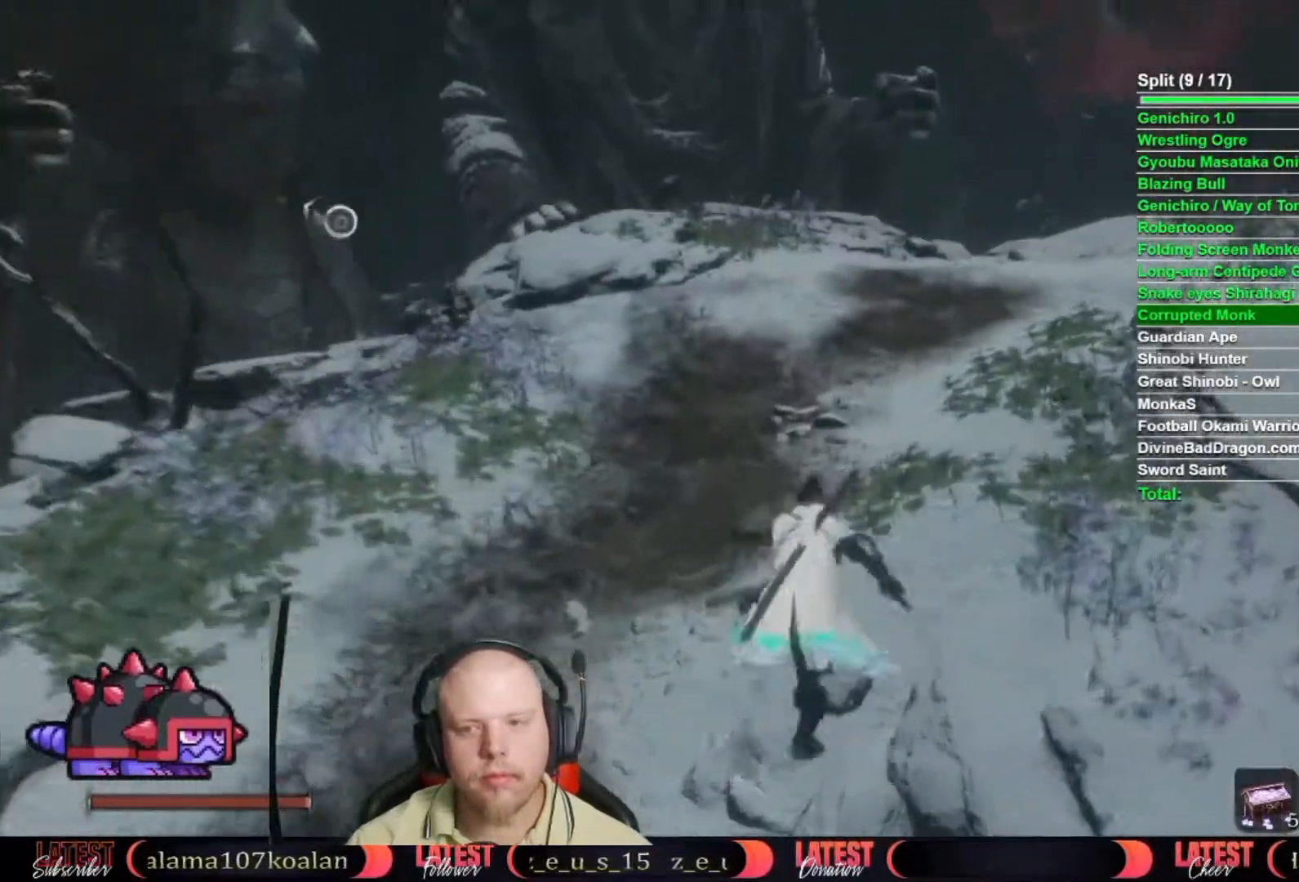
{"dt_ms": 500, "buttons": ["B"], "left_stick": "up", "right_stick": "center", "button_events": []}
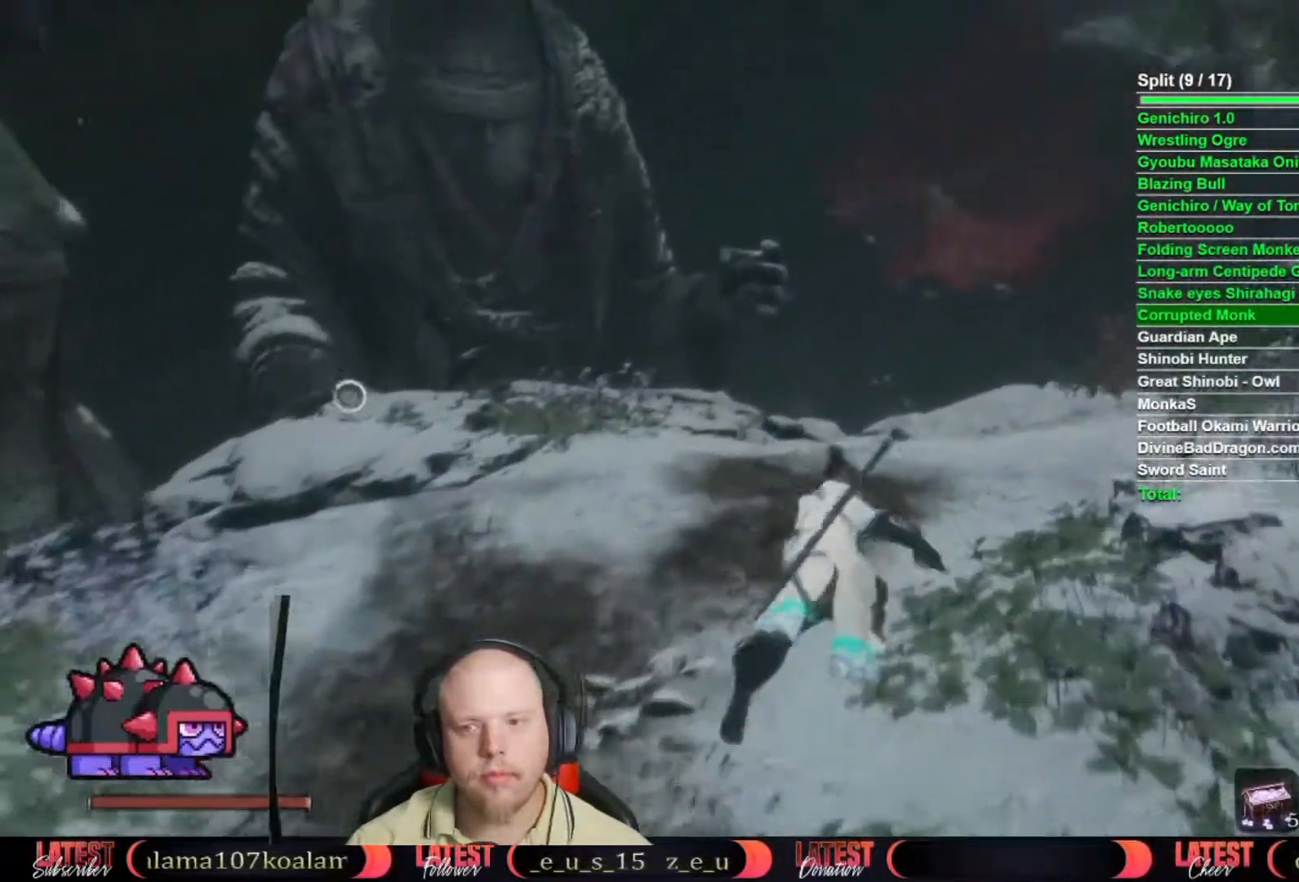
{"dt_ms": 500, "buttons": ["B"], "left_stick": "up", "right_stick": "center", "button_events": []}
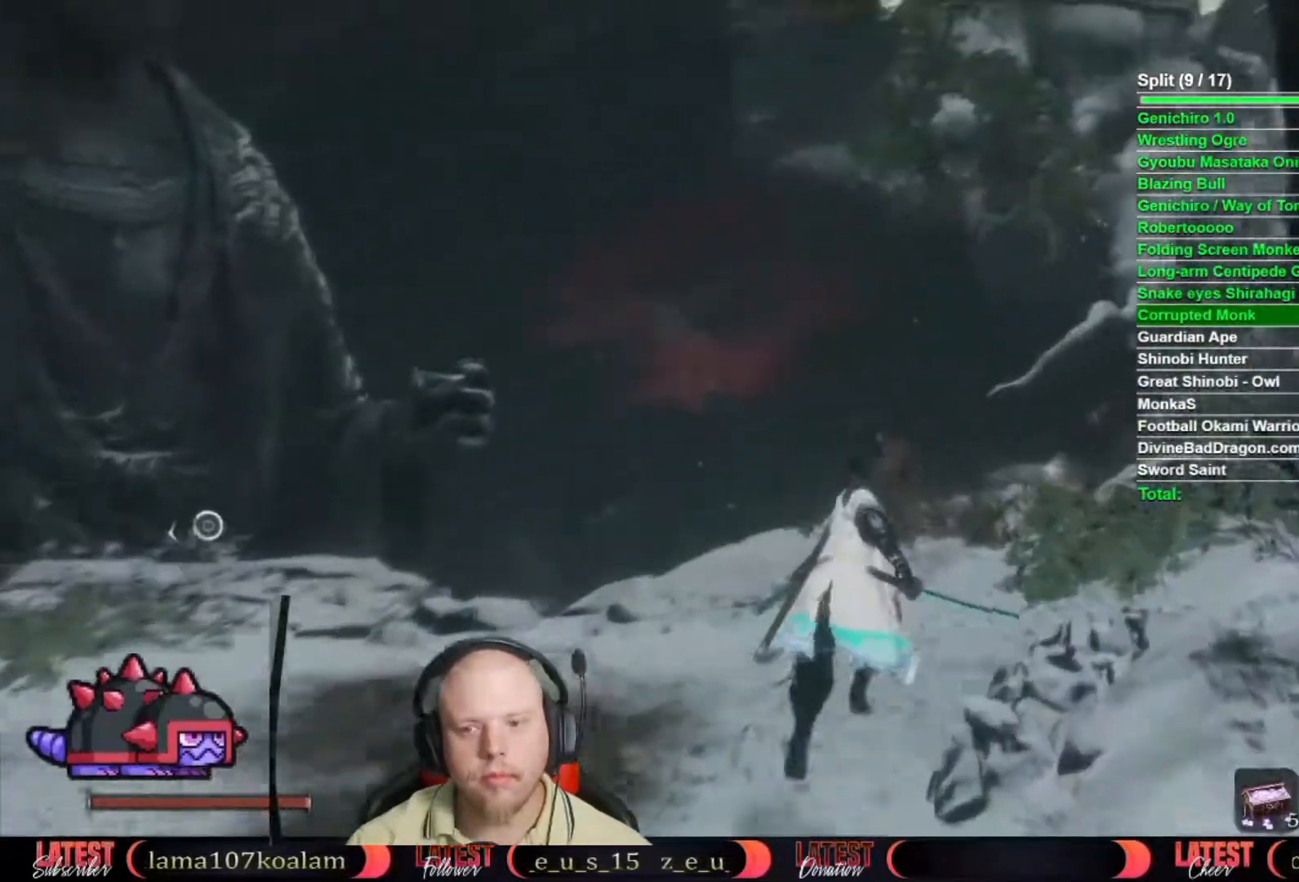
{"dt_ms": 500, "buttons": [], "left_stick": "up", "right_stick": "down", "button_events": [[217, "A", "down"], [350, "A", "up"], [350, "B", "up"]]}
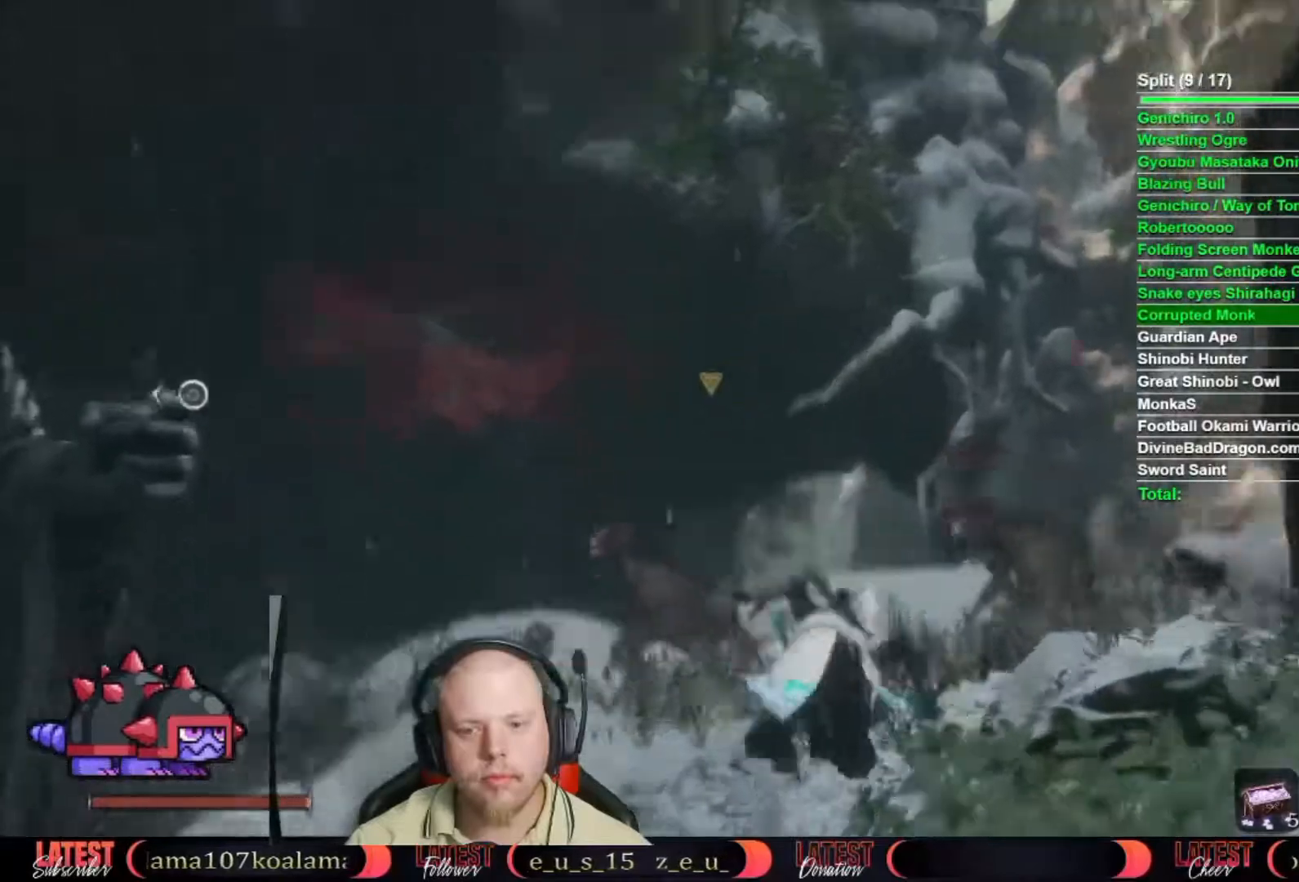
{"dt_ms": 500, "buttons": [], "left_stick": "up", "right_stick": "down", "button_events": []}
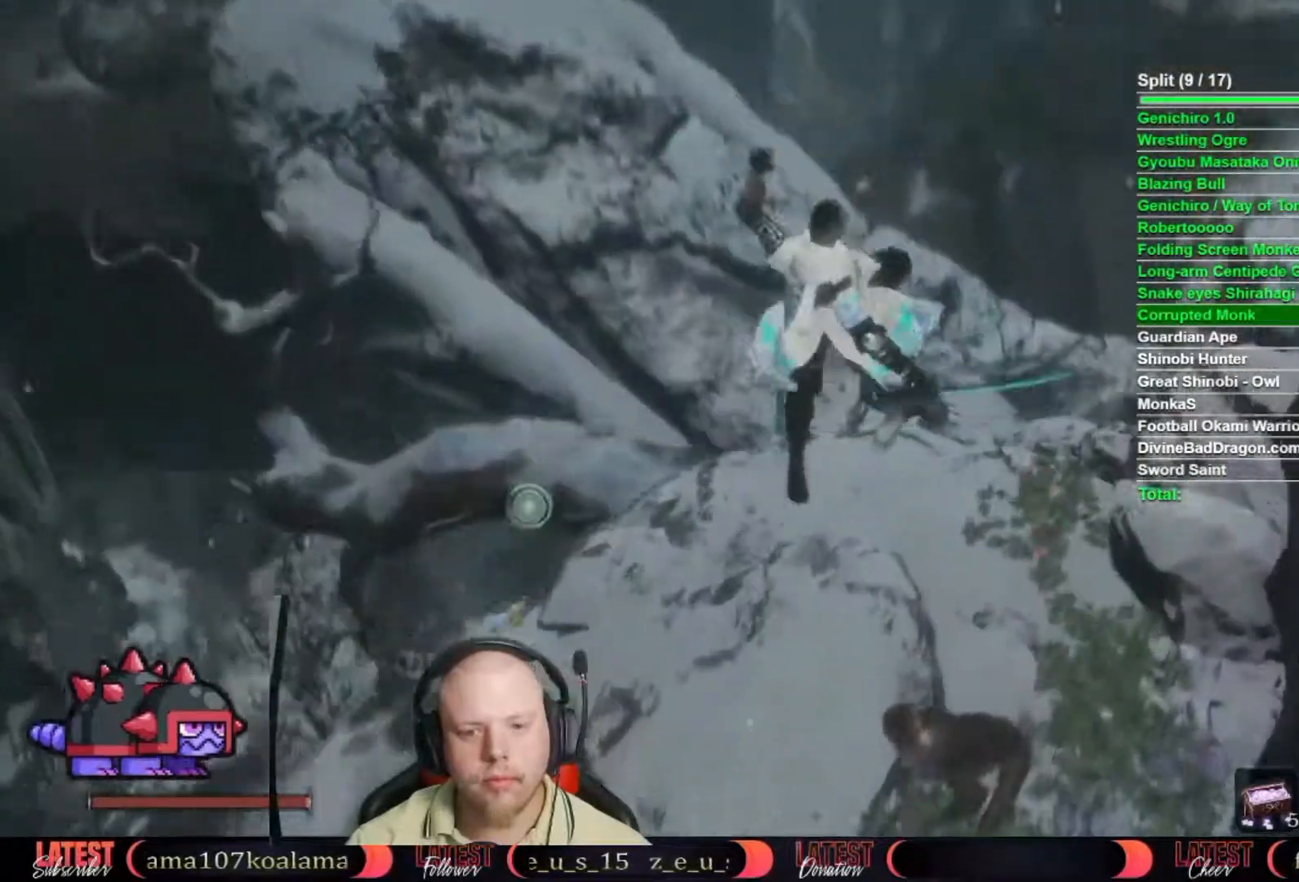
{"dt_ms": 500, "buttons": ["B"], "left_stick": "up-right", "right_stick": "center", "button_events": [[400, "B", "down"]]}
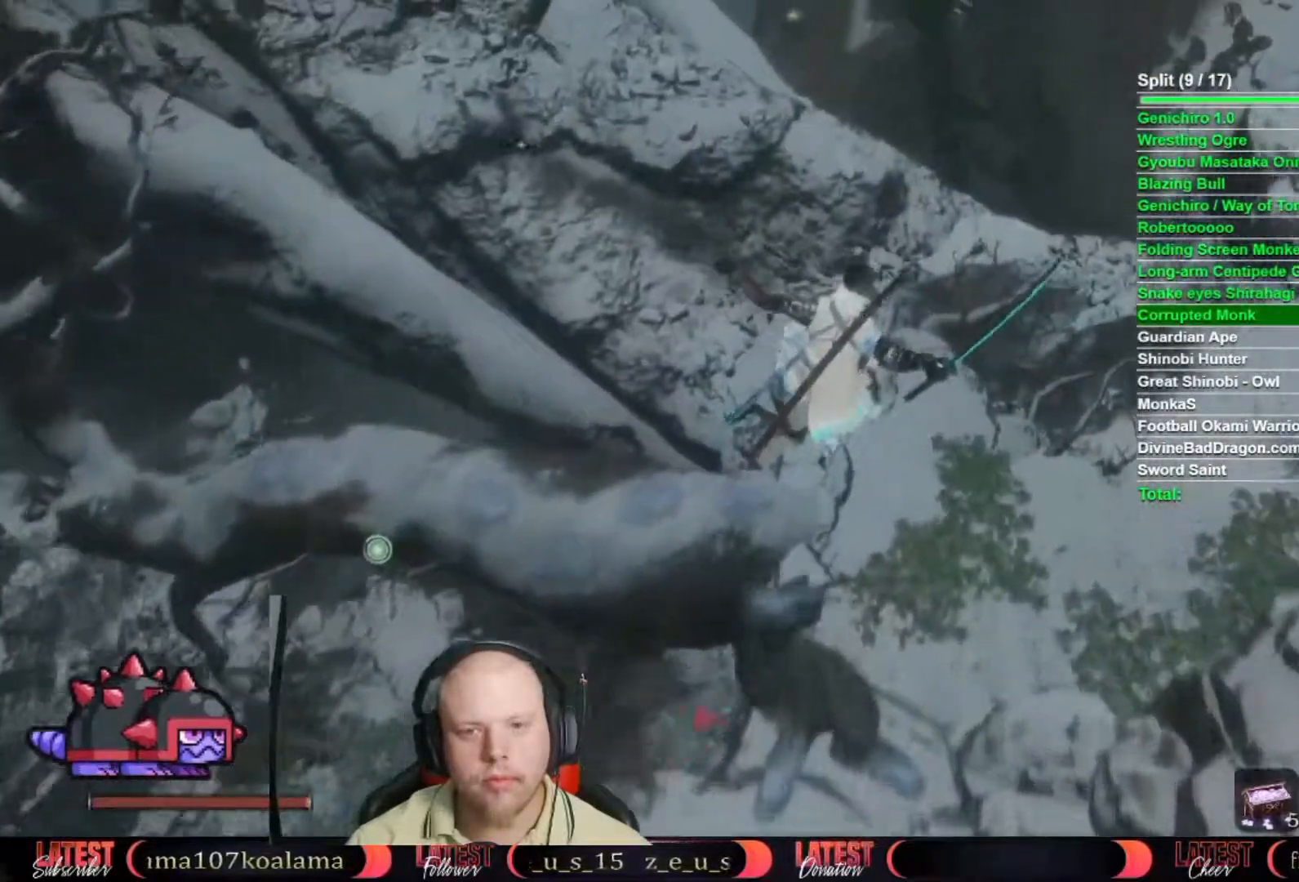
{"dt_ms": 500, "buttons": ["B"], "left_stick": "up", "right_stick": "center", "button_events": []}
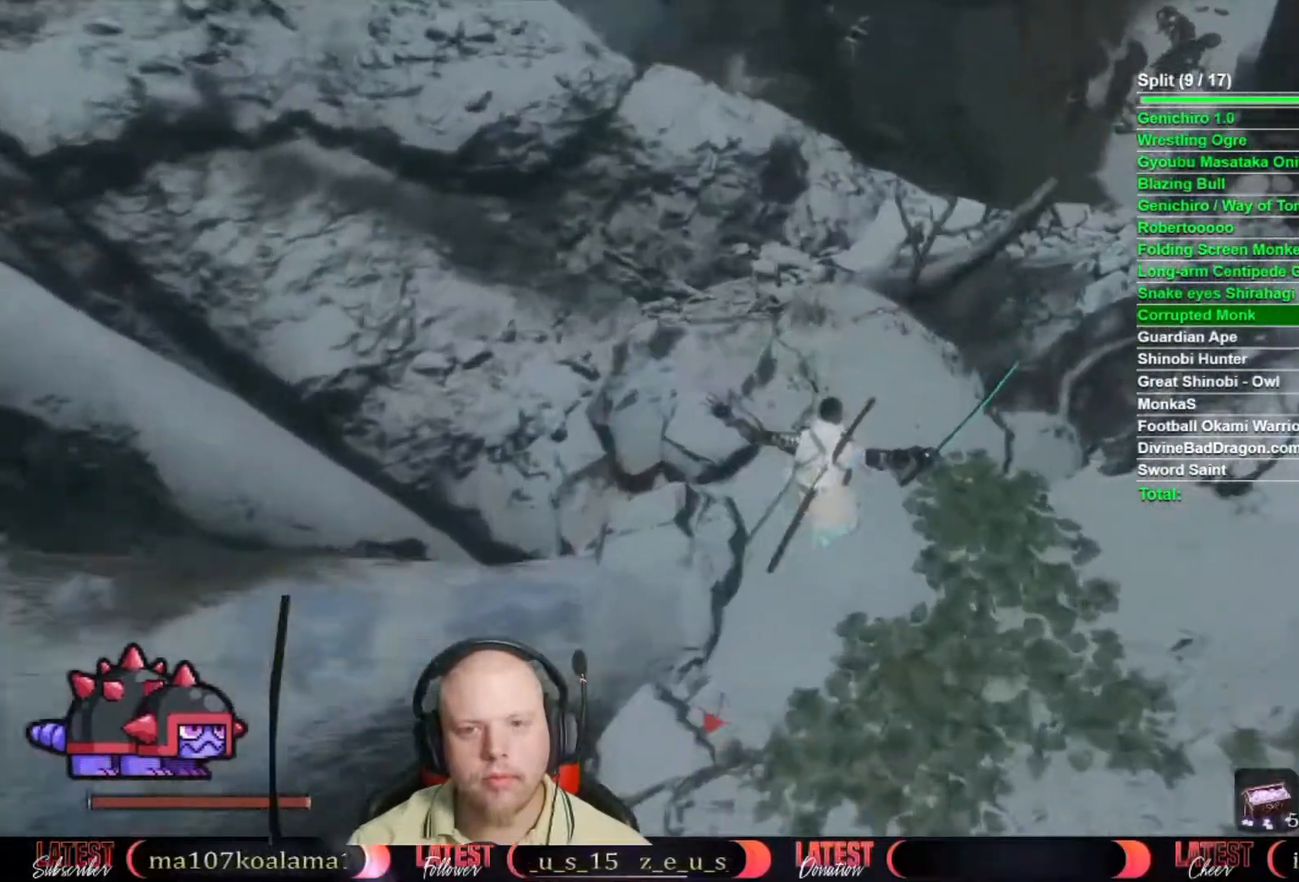
{"dt_ms": 500, "buttons": ["B"], "left_stick": "up", "right_stick": "center", "button_events": []}
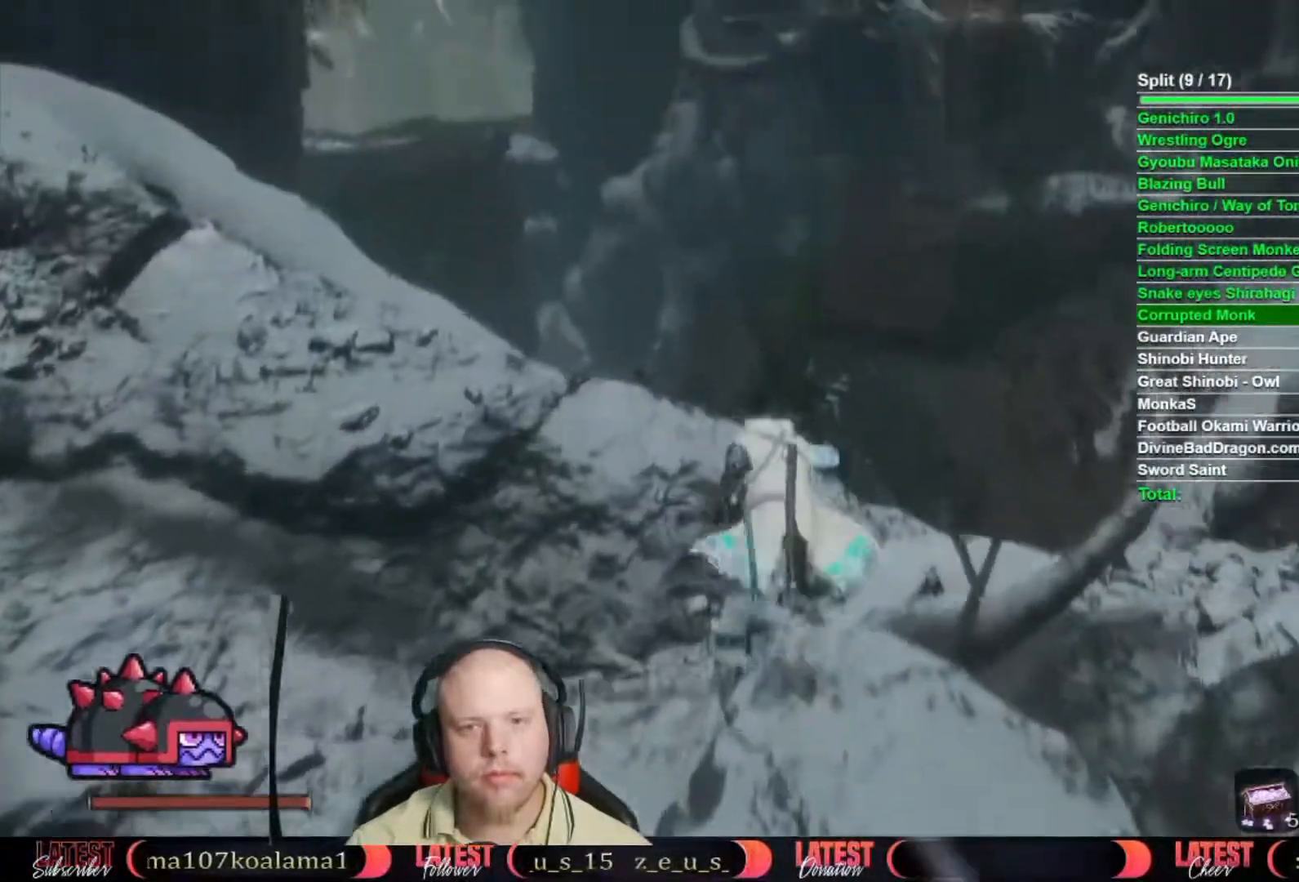
{"dt_ms": 500, "buttons": ["B"], "left_stick": "up", "right_stick": "center", "button_events": []}
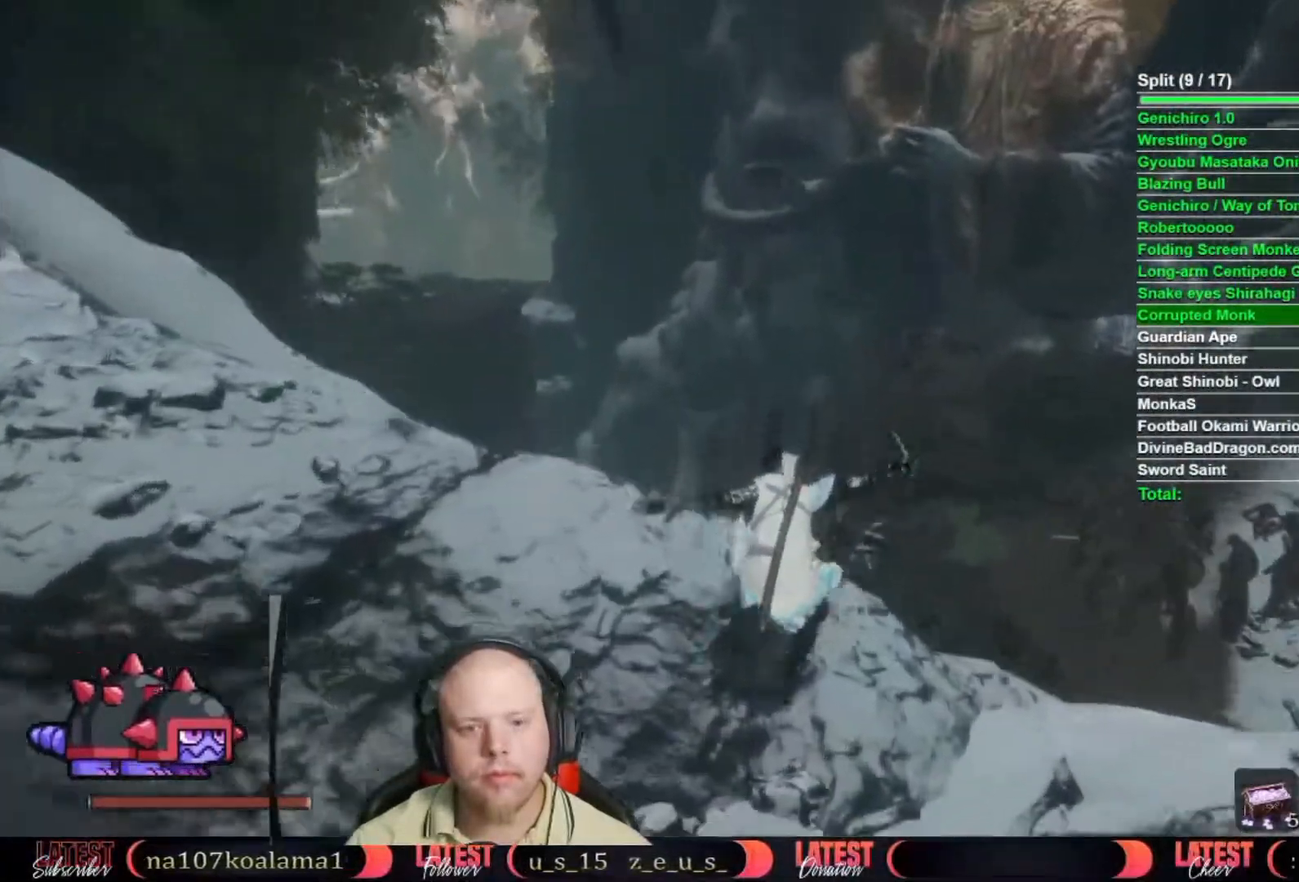
{"dt_ms": 500, "buttons": [], "left_stick": "up", "right_stick": "down", "button_events": [[400, "B", "up"]]}
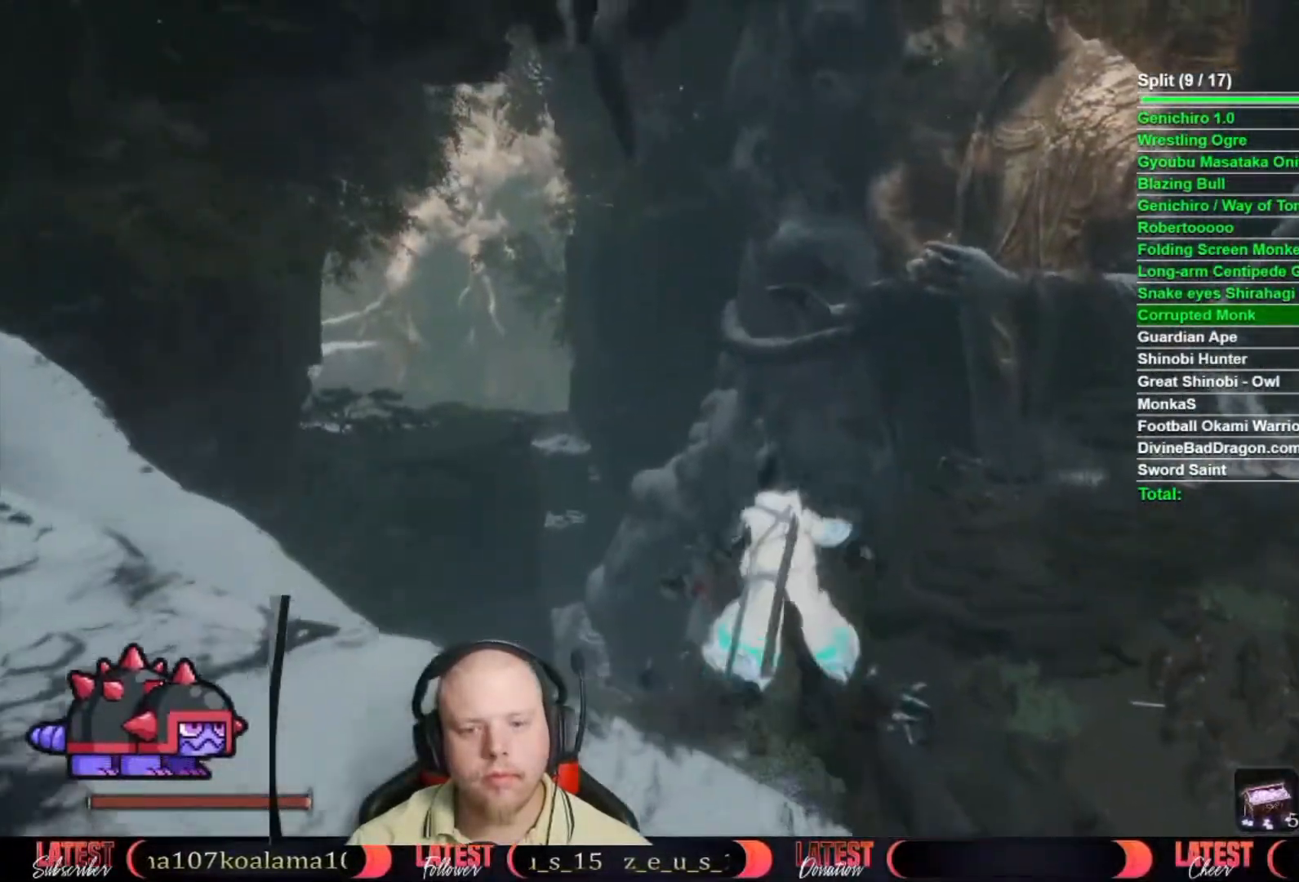
{"dt_ms": 500, "buttons": ["B"], "left_stick": "up", "right_stick": "center", "button_events": [[483, "B", "down"]]}
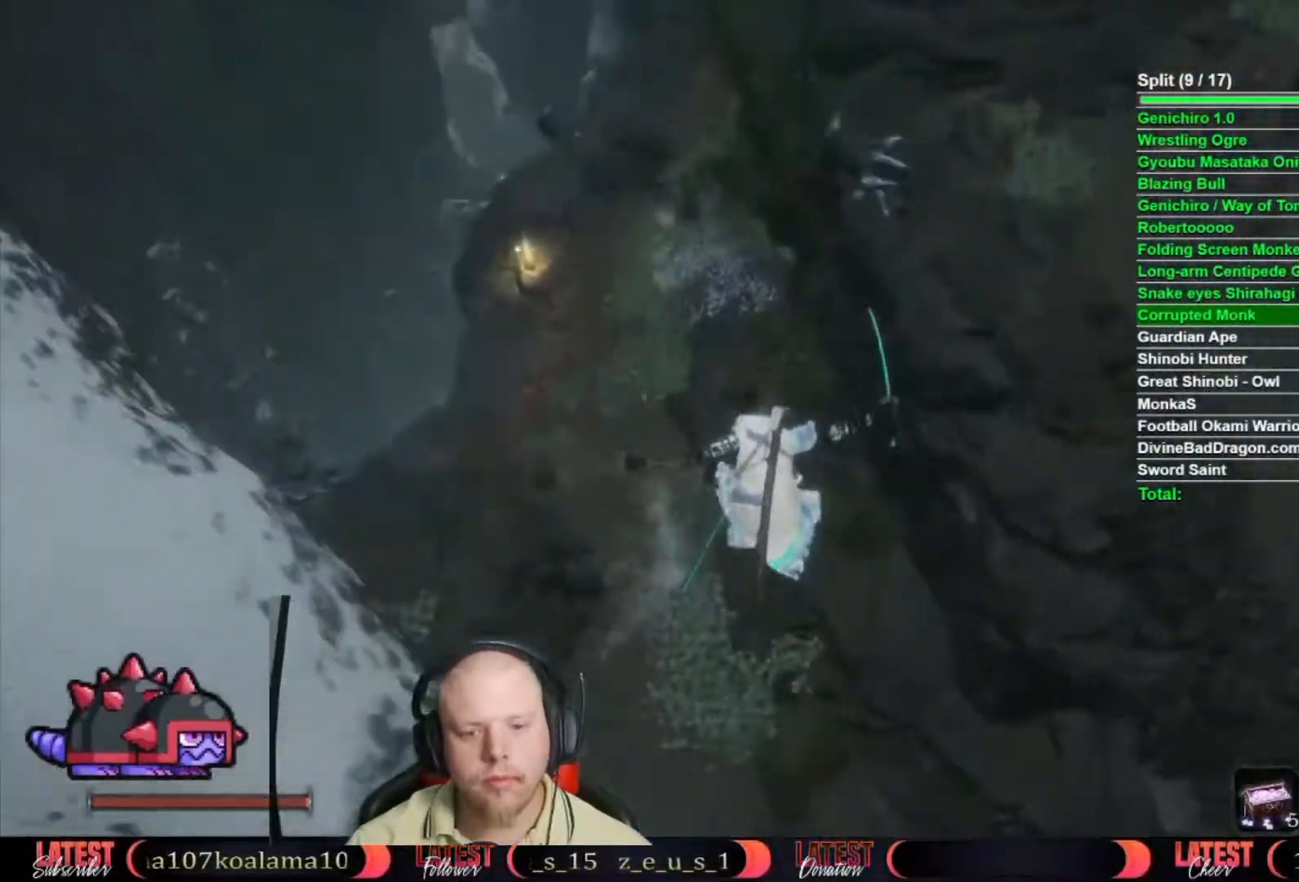
{"dt_ms": 500, "buttons": ["B"], "left_stick": "up", "right_stick": "center", "button_events": []}